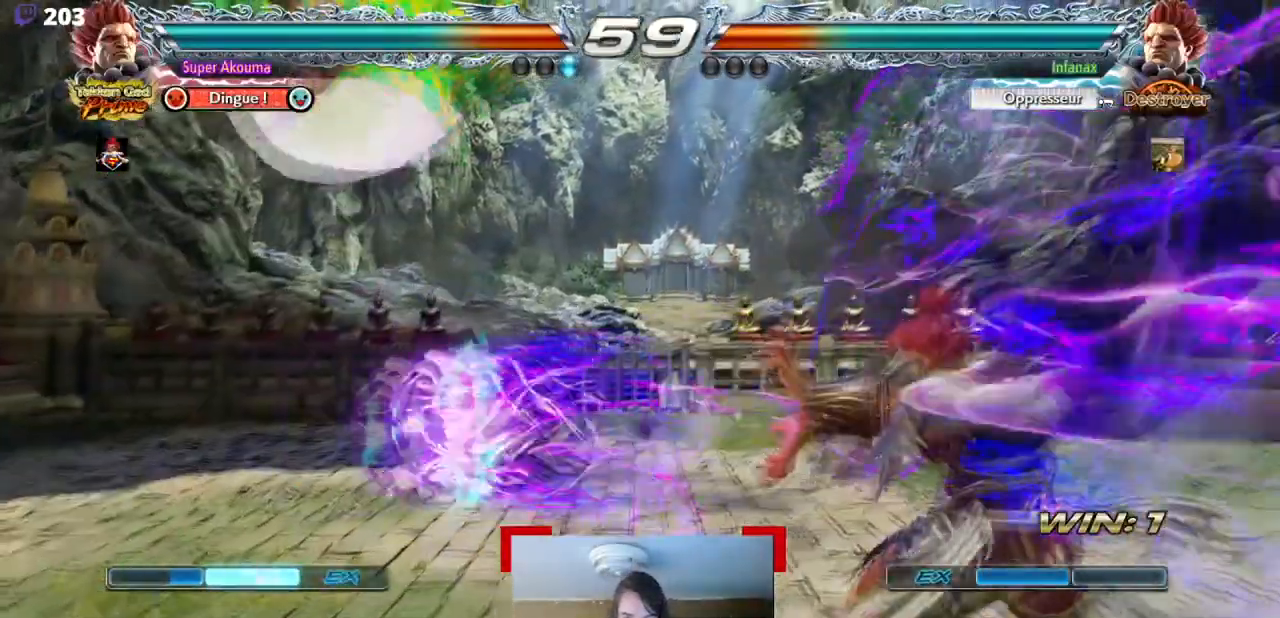
Gameplay with a controller (arcade stick); each line is a JSON object with the inputs held at the frame after it. "events" lists button and stick changes between this image and that frame as [ms after this image, input, new state], when the widget could be followed in between. Not read: L3 R3 other_buttons.
{"buttons": ["CROSS"], "events": [[200, "CROSS", "down"]]}
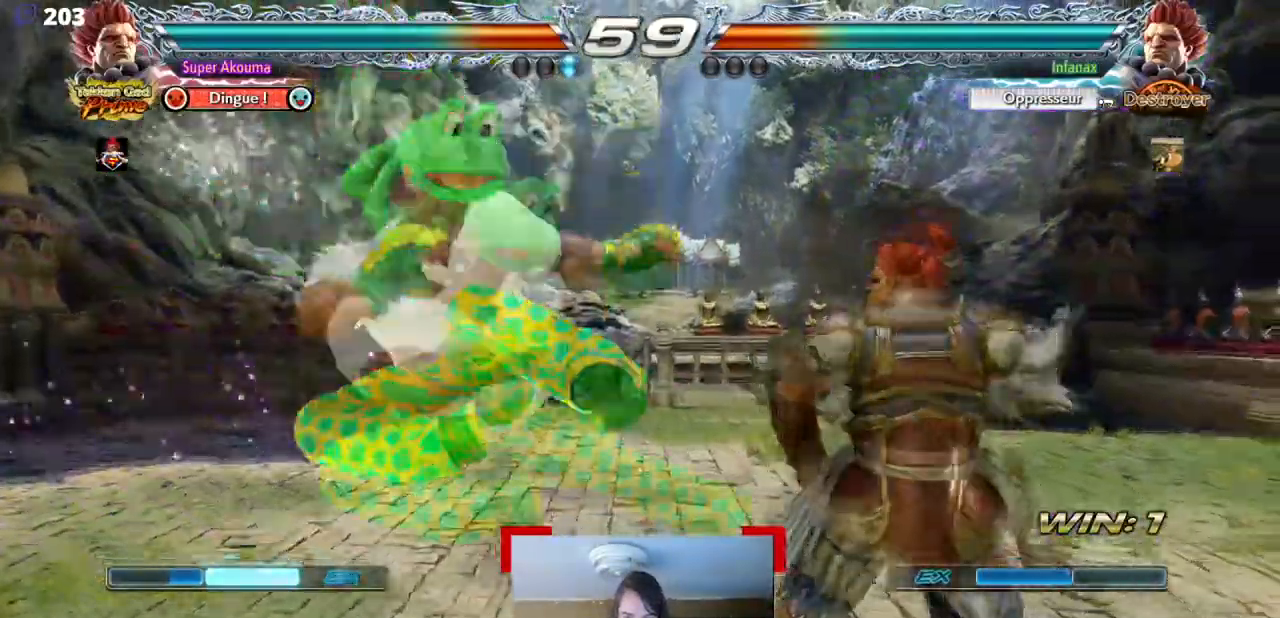
{"buttons": [], "events": [[84, "DPAD_LEFT", "down"], [167, "CROSS", "up"], [184, "DPAD_LEFT", "up"], [251, "DPAD_LEFT", "down"], [367, "DPAD_LEFT", "up"], [418, "DPAD_DOWN", "down"], [484, "DPAD_DOWN", "up"]]}
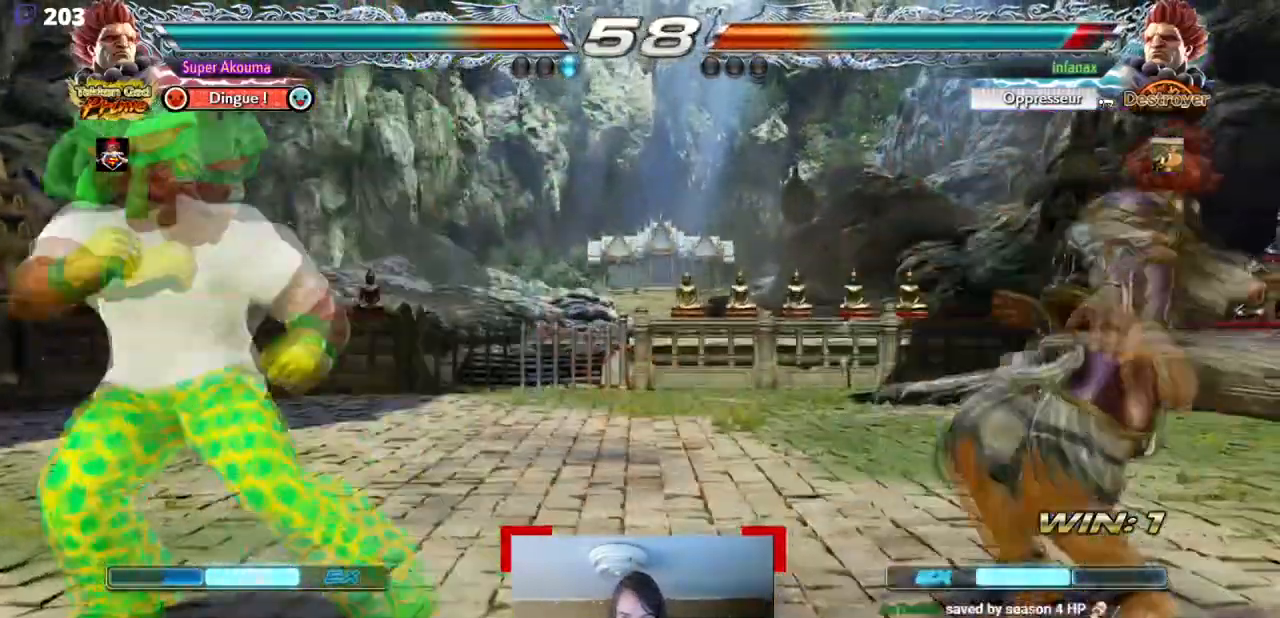
{"buttons": ["TRIANGLE", "DPAD_RIGHT"], "events": [[183, "DPAD_RIGHT", "down"], [200, "TRIANGLE", "down"]]}
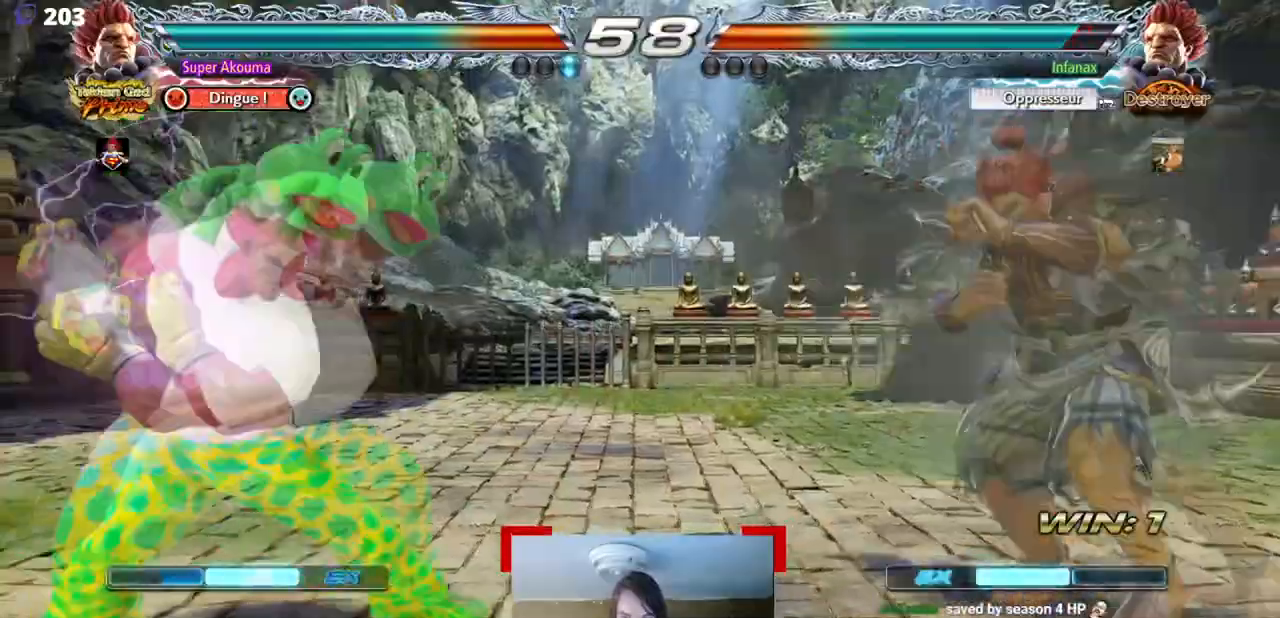
{"buttons": [], "events": [[201, "DPAD_RIGHT", "up"], [251, "TRIANGLE", "up"]]}
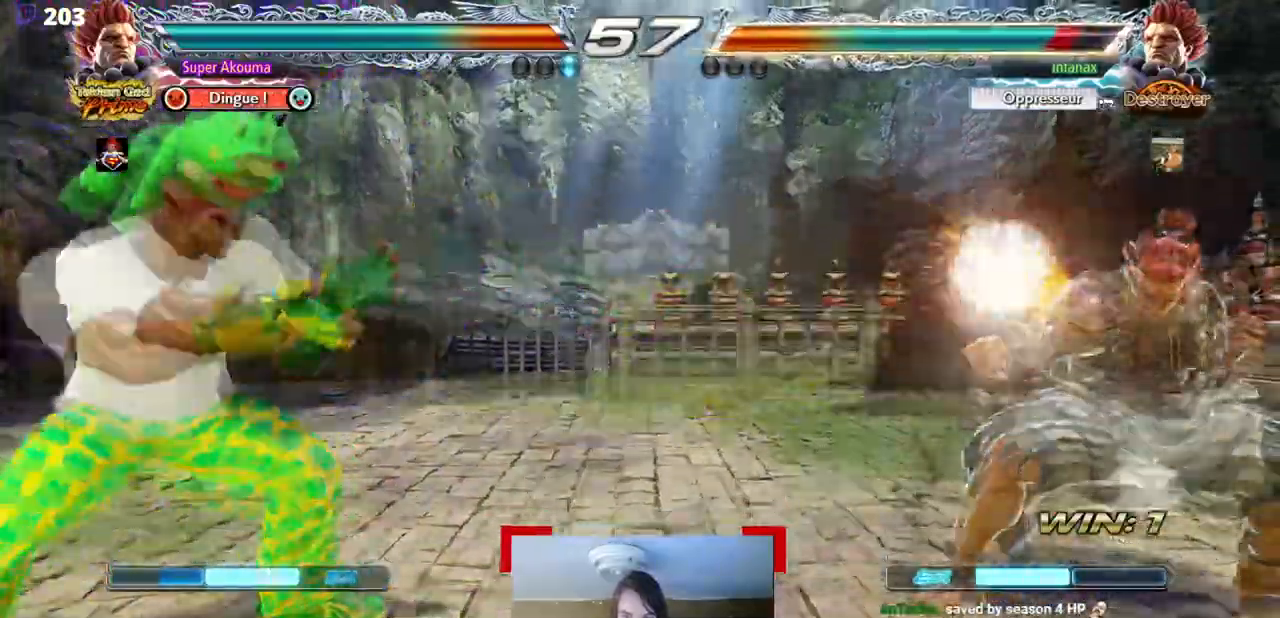
{"buttons": ["L1"], "events": [[117, "L1", "down"]]}
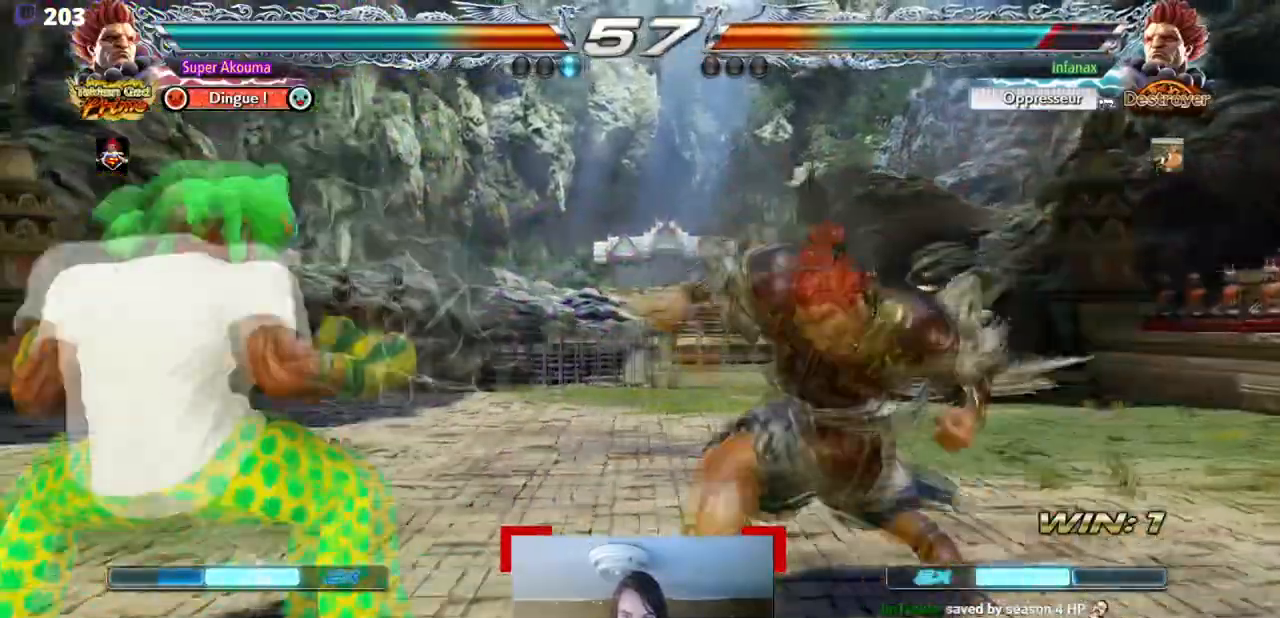
{"buttons": ["DPAD_DOWN", "DPAD_LEFT"], "events": [[84, "DPAD_LEFT", "down"], [484, "DPAD_DOWN", "down"], [484, "L1", "up"]]}
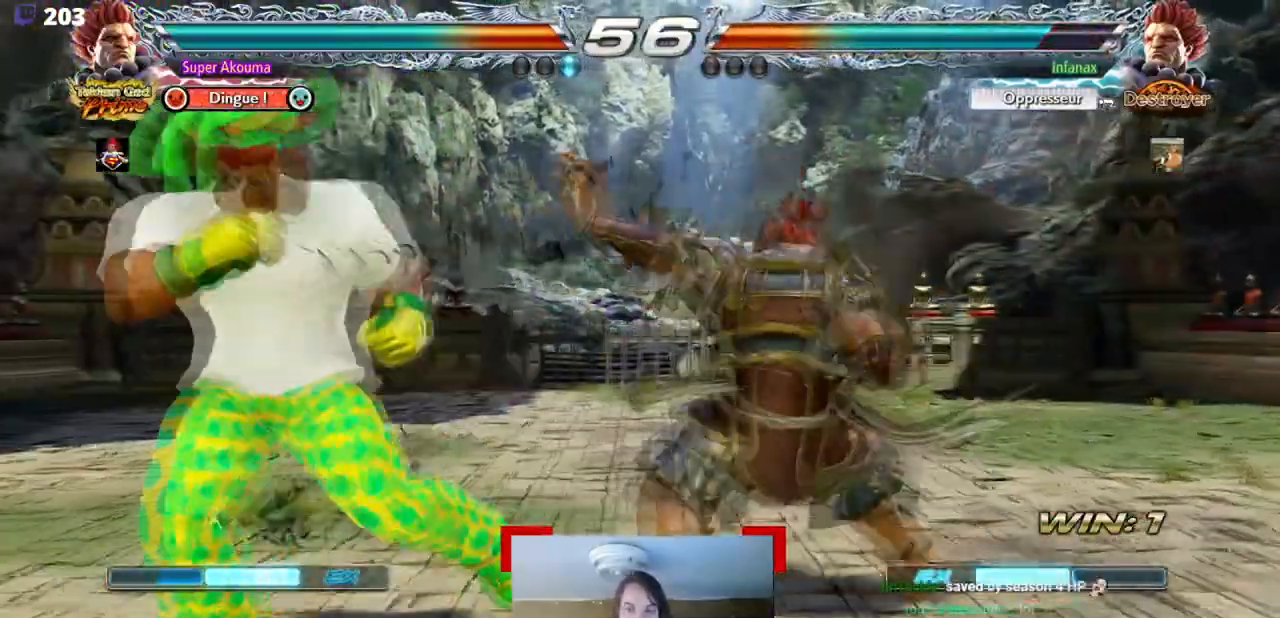
{"buttons": ["CIRCLE", "DPAD_DOWN", "DPAD_RIGHT"], "events": [[67, "DPAD_DOWN", "up"], [167, "DPAD_LEFT", "up"], [183, "DPAD_RIGHT", "down"], [267, "DPAD_RIGHT", "up"], [350, "DPAD_RIGHT", "down"], [400, "DPAD_RIGHT", "up"], [450, "DPAD_DOWN", "down"], [467, "CIRCLE", "down"], [484, "DPAD_RIGHT", "down"]]}
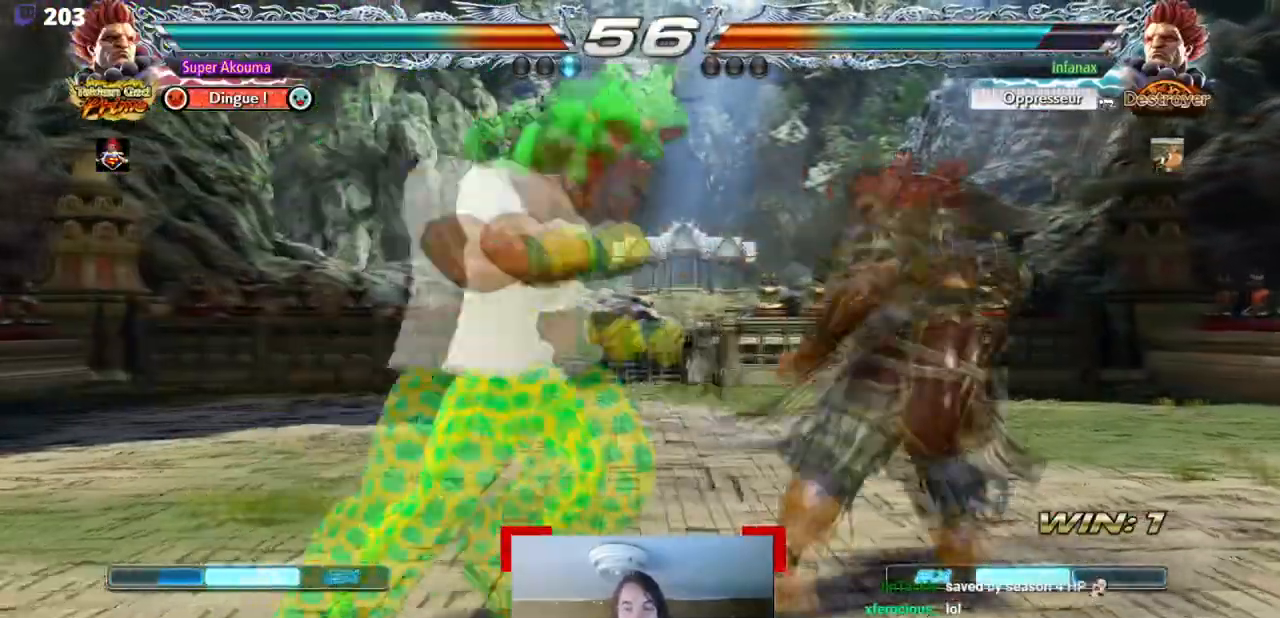
{"buttons": [], "events": [[101, "DPAD_DOWN", "up"], [117, "CIRCLE", "up"], [134, "DPAD_RIGHT", "up"]]}
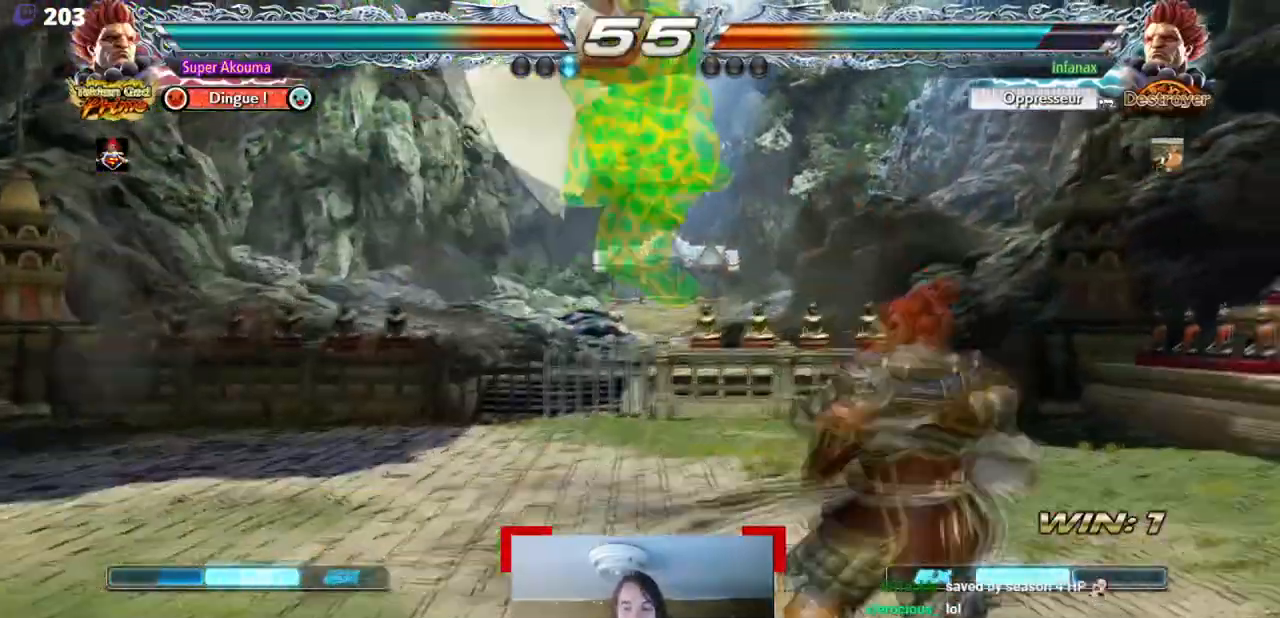
{"buttons": ["TRIANGLE"], "events": [[100, "TRIANGLE", "down"]]}
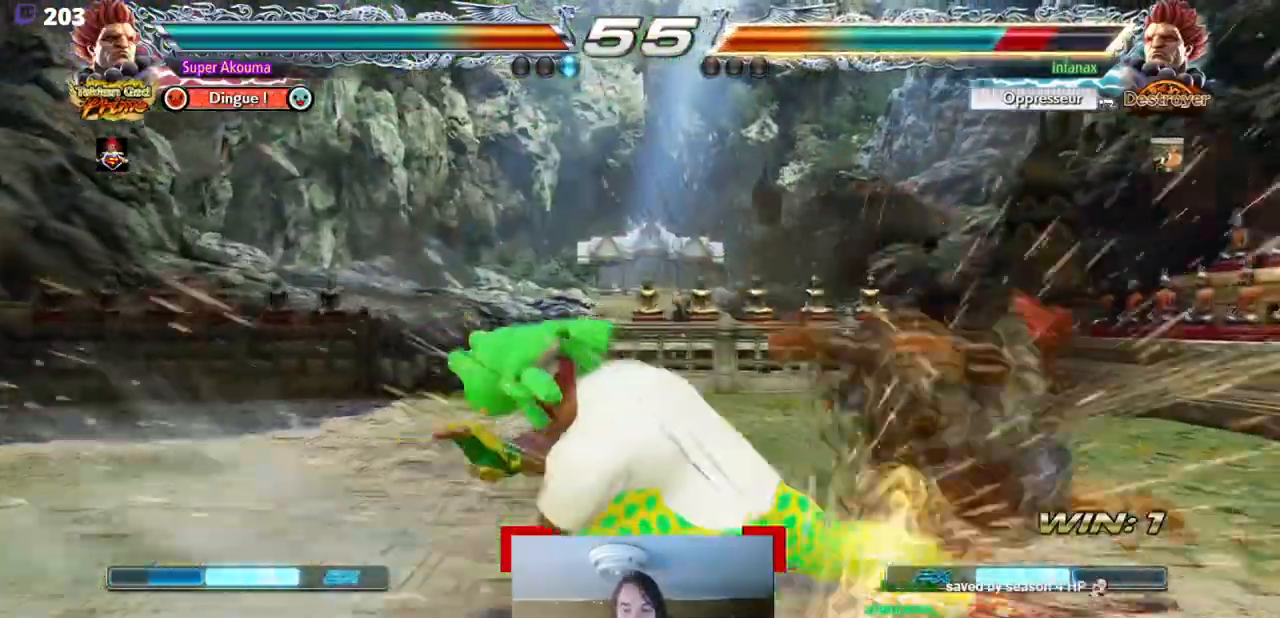
{"buttons": ["CROSS", "DPAD_RIGHT"], "events": [[84, "TRIANGLE", "up"], [384, "DPAD_RIGHT", "down"], [434, "CROSS", "down"]]}